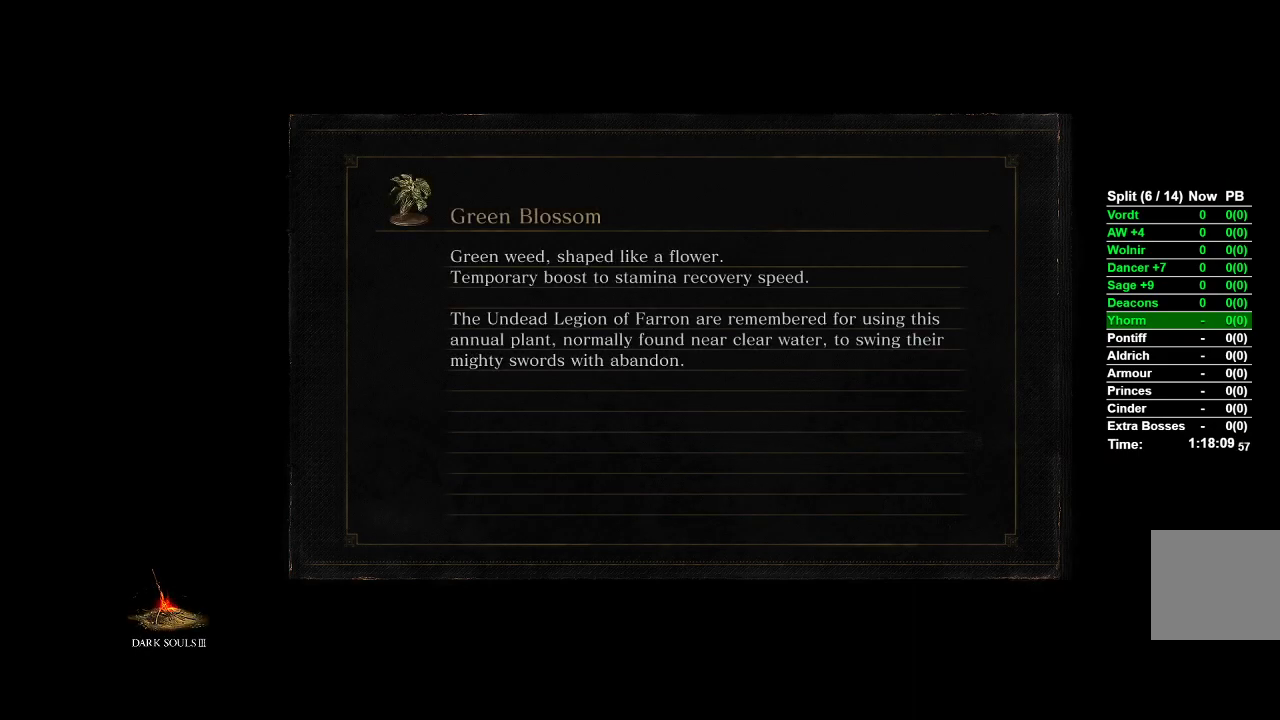
Gameplay with a controller (Xbox layout); each line is a JSON object with the inputs held at the frame after it. "events" lists button and stick changes between this image and that frame as [ms after this image, input, new state], when the widget could be followed in between.
{"buttons": [], "left_stick": "up", "right_stick": "center", "events": [[250, "left_stick", "up"]]}
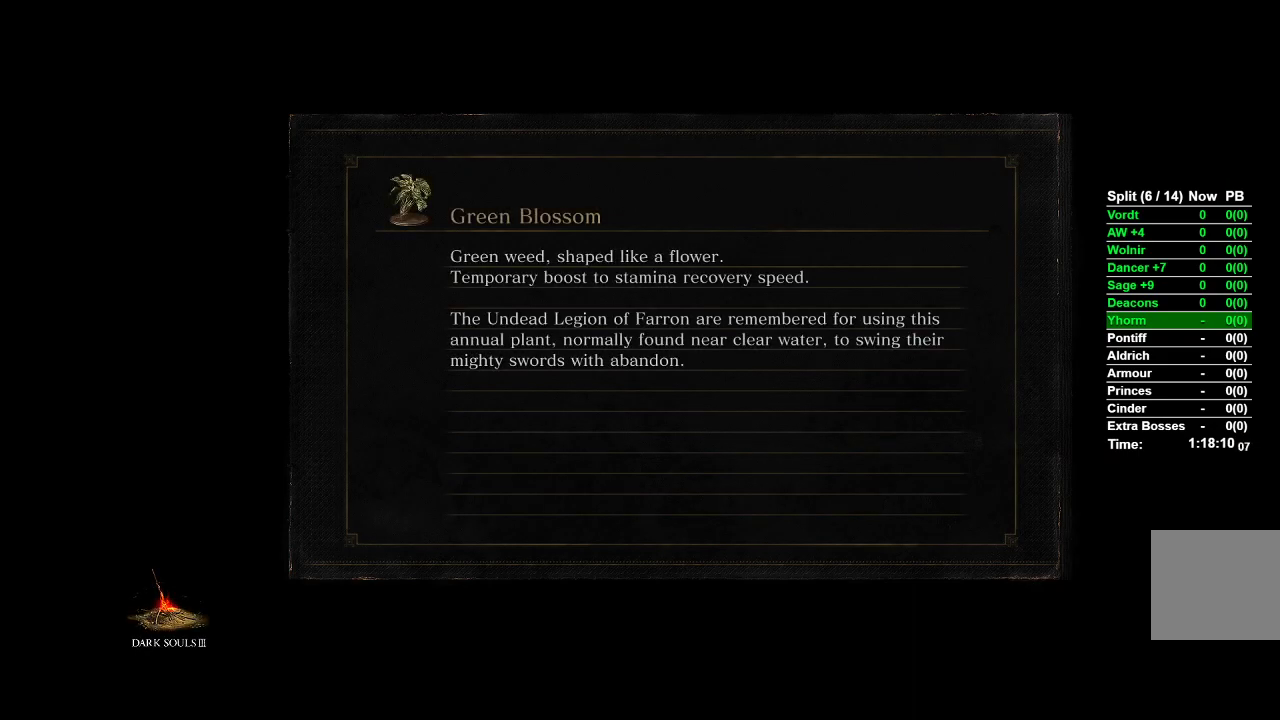
{"buttons": [], "left_stick": "center", "right_stick": "center", "events": [[300, "left_stick", "center"]]}
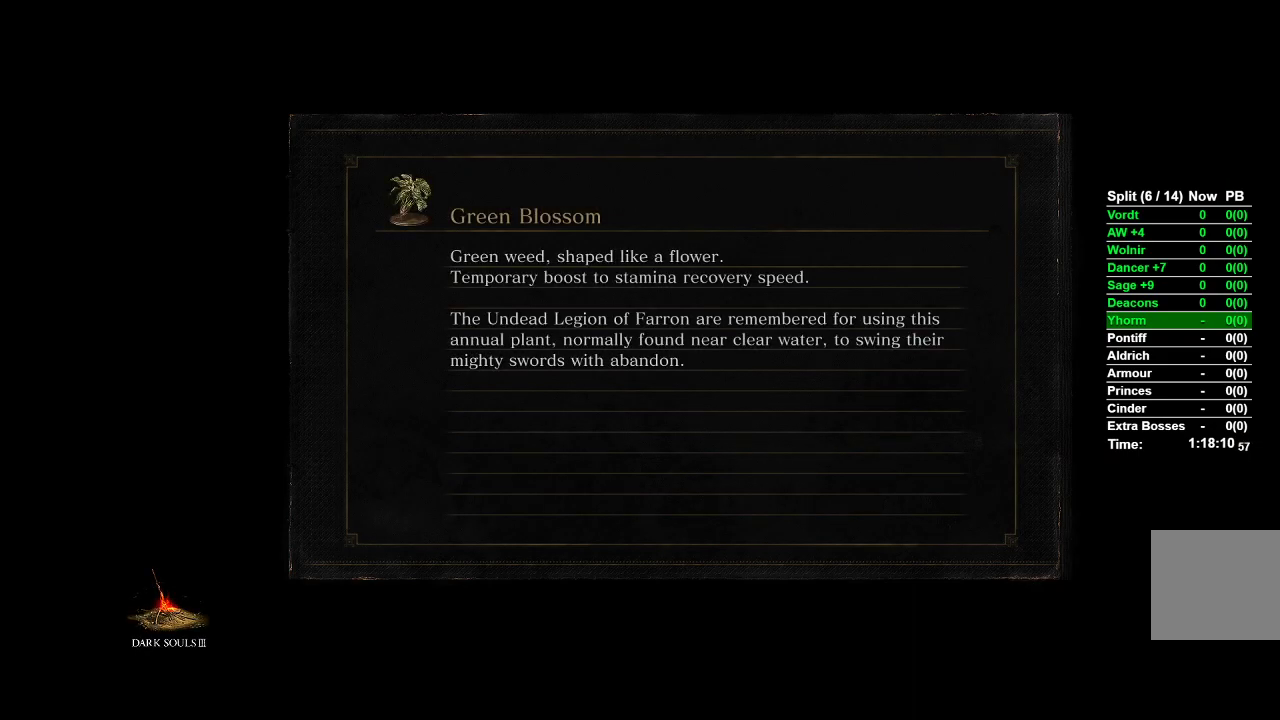
{"buttons": [], "left_stick": "center", "right_stick": "center", "events": []}
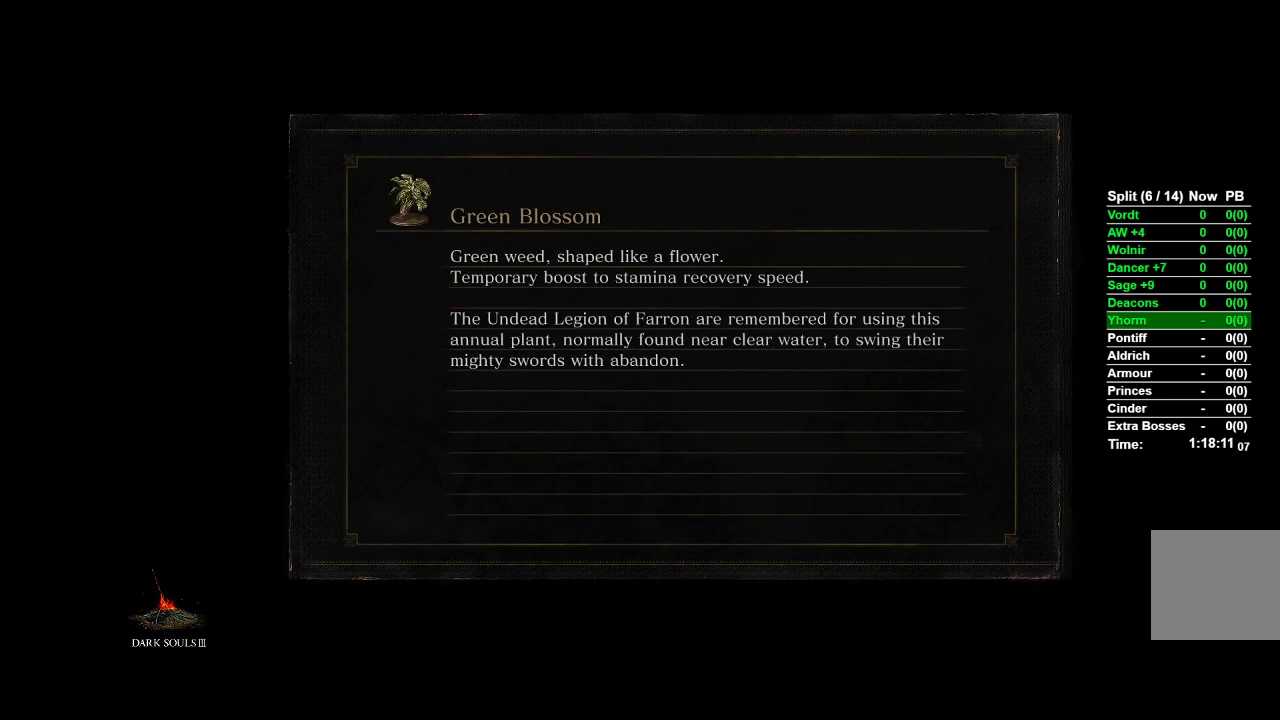
{"buttons": [], "left_stick": "center", "right_stick": "center", "events": []}
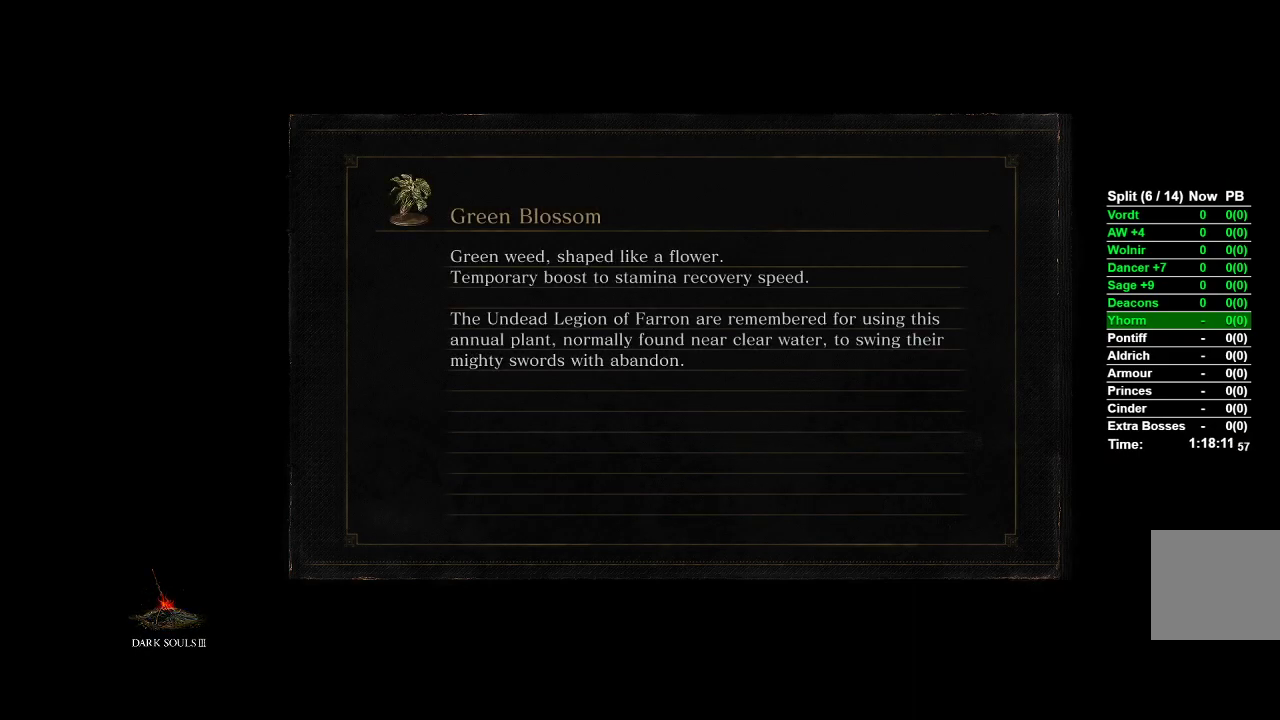
{"buttons": [], "left_stick": "center", "right_stick": "center", "events": []}
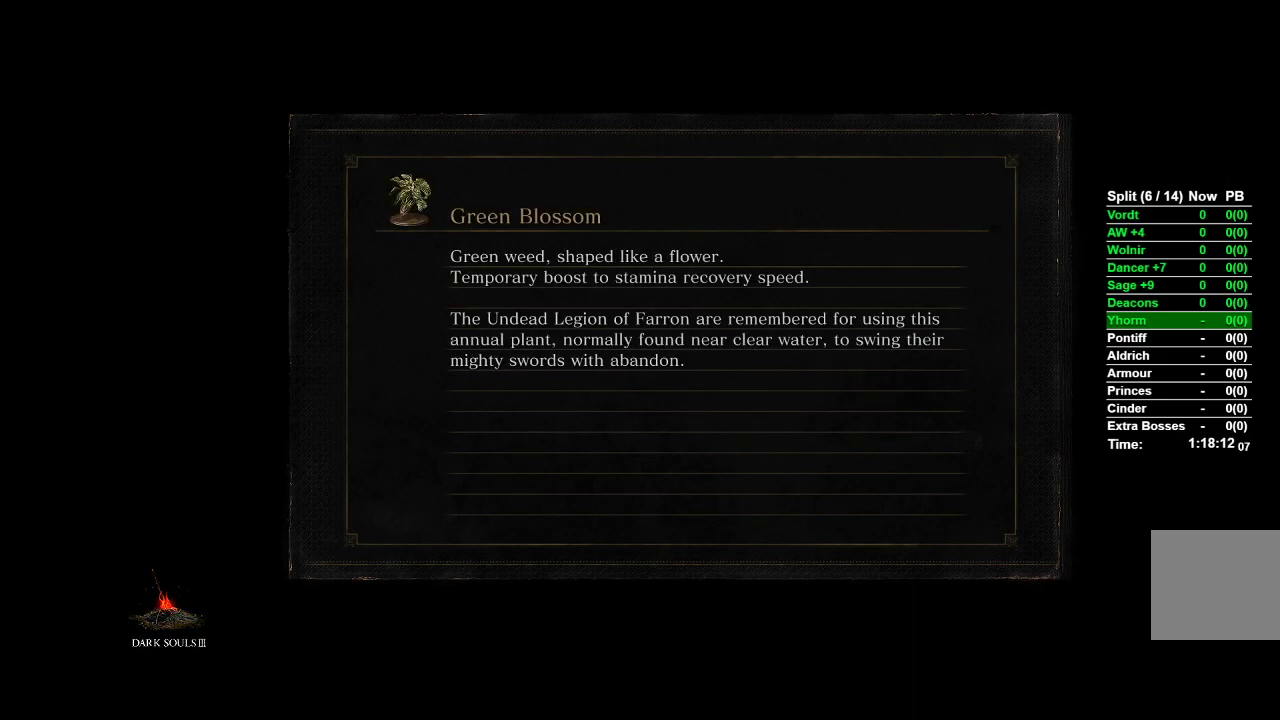
{"buttons": [], "left_stick": "center", "right_stick": "center", "events": []}
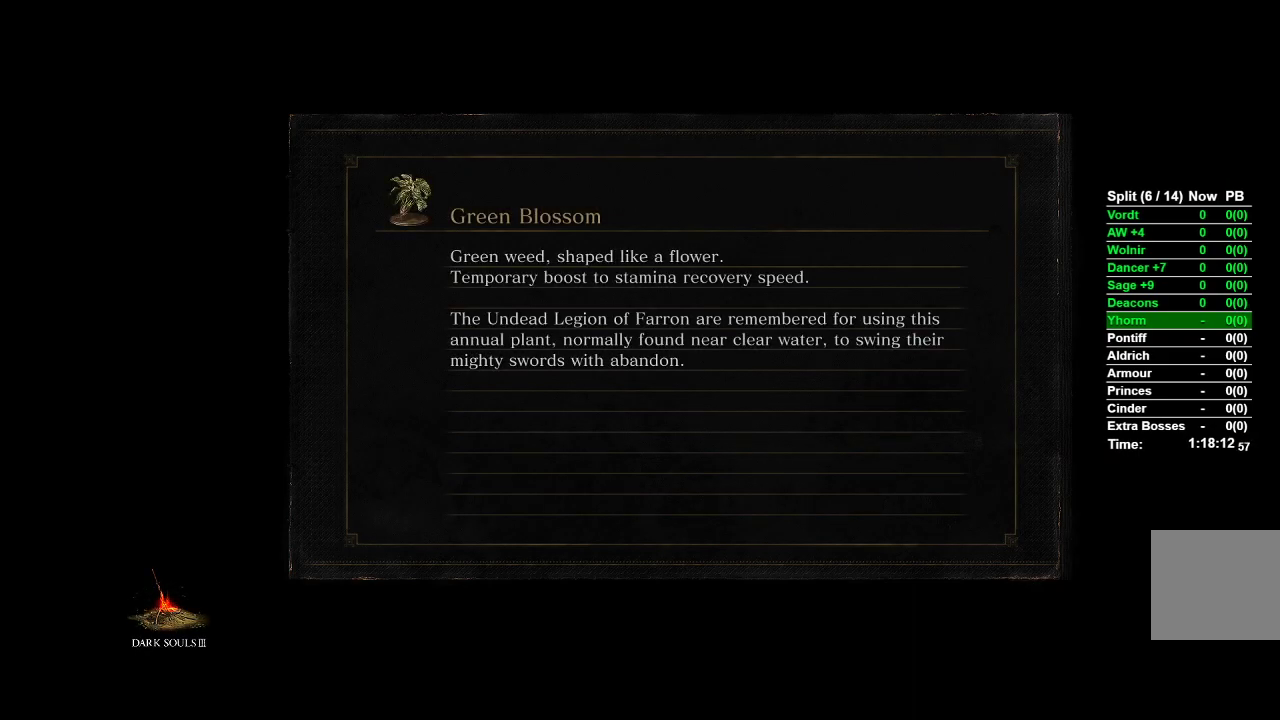
{"buttons": [], "left_stick": "center", "right_stick": "center", "events": []}
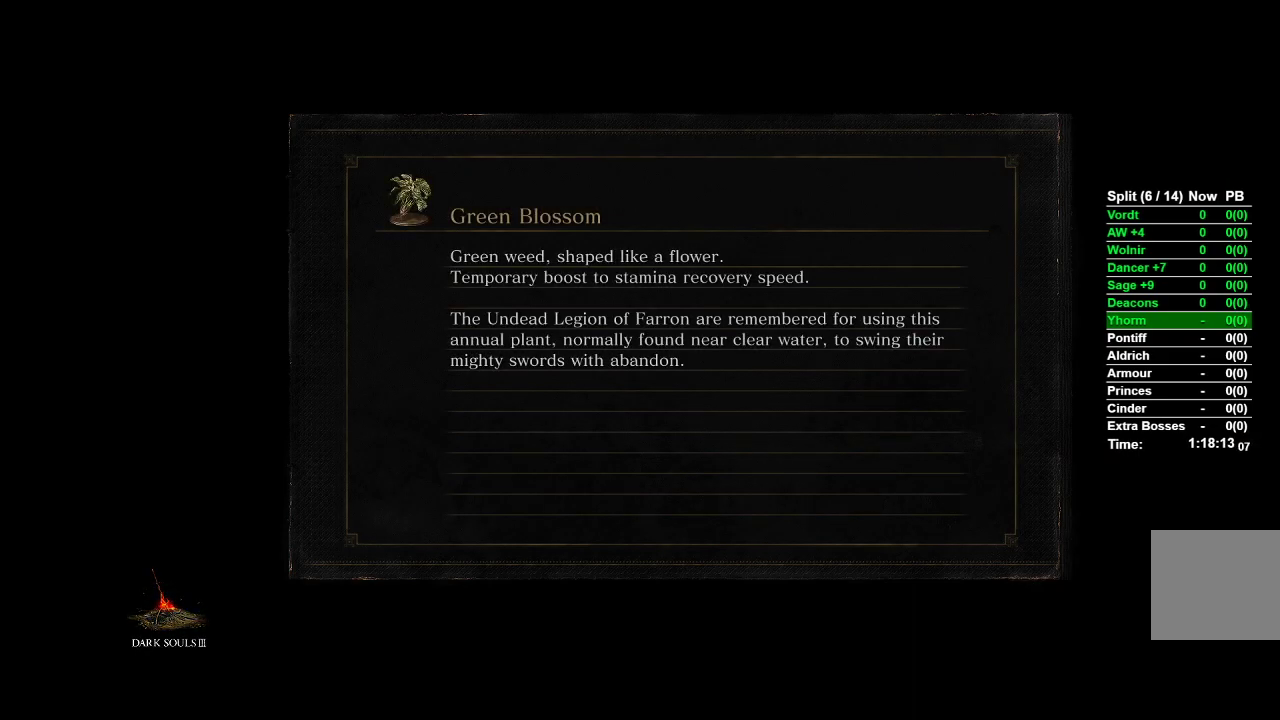
{"buttons": [], "left_stick": "center", "right_stick": "center", "events": [[283, "left_stick", "up"], [333, "left_stick", "center"]]}
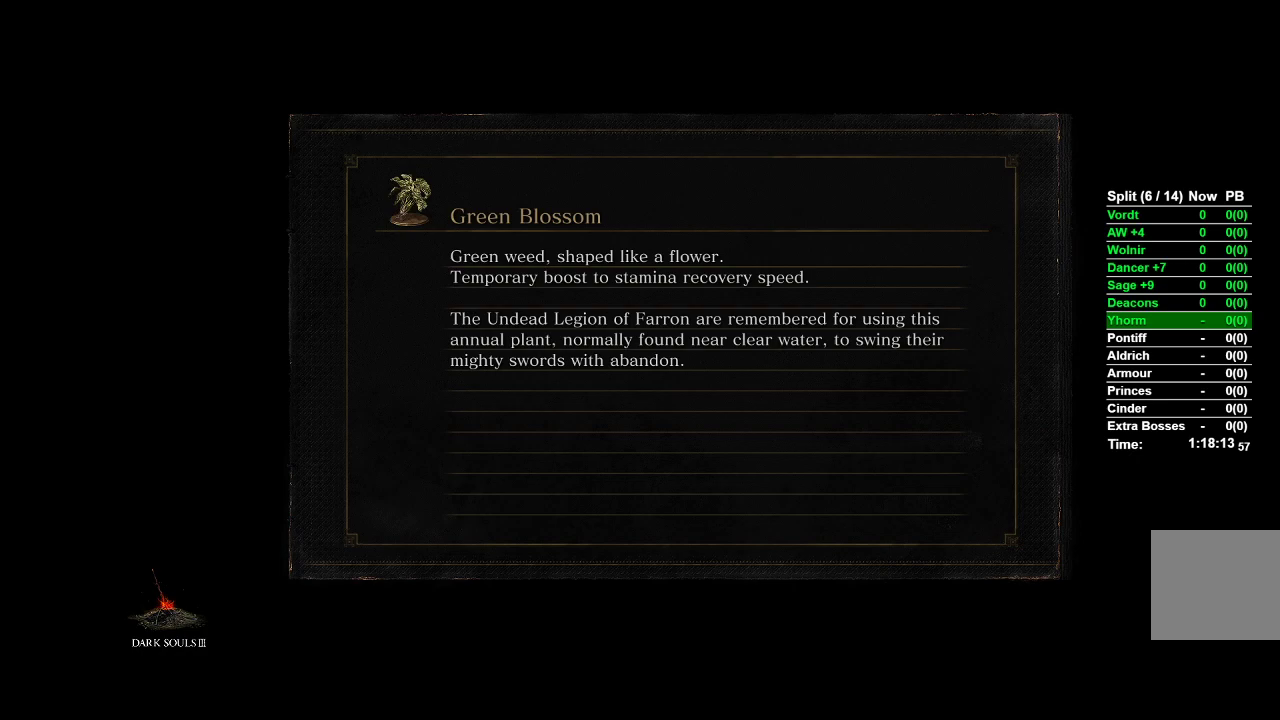
{"buttons": [], "left_stick": "up-right", "right_stick": "center", "events": [[333, "left_stick", "up-right"]]}
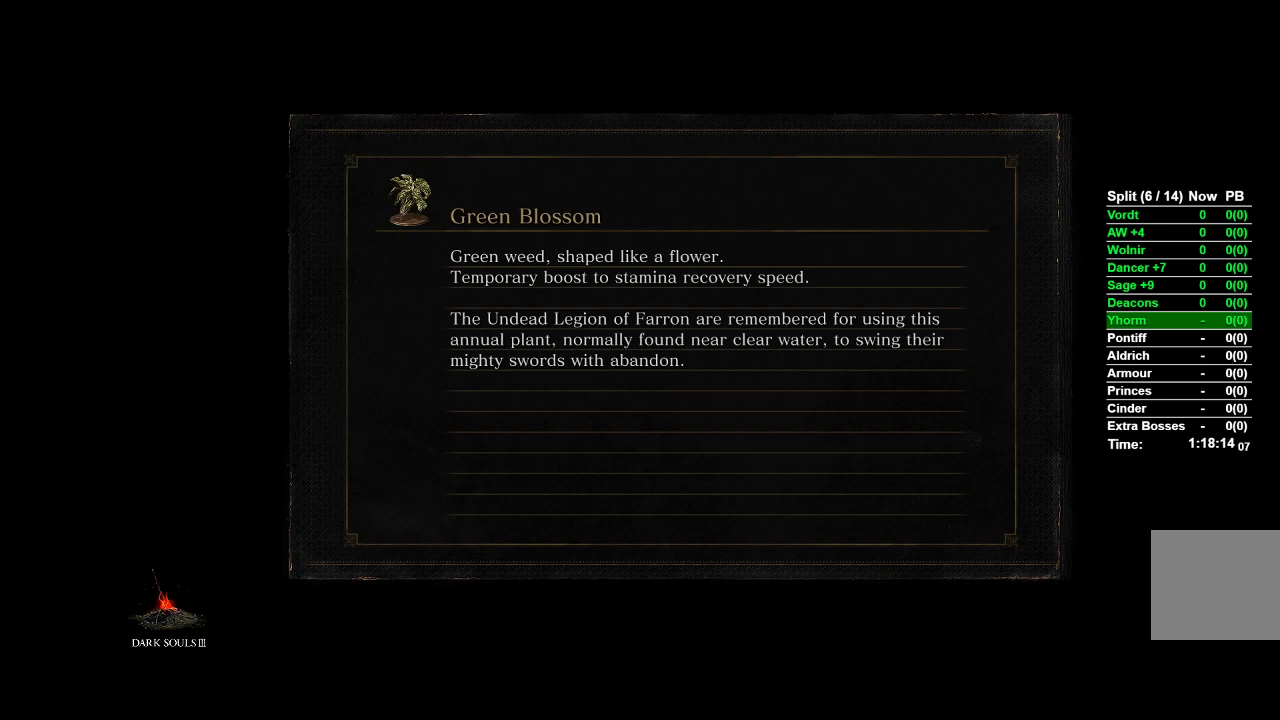
{"buttons": [], "left_stick": "up", "right_stick": "center", "events": [[33, "right_stick", "down"], [200, "right_stick", "center"], [250, "left_stick", "center"], [467, "left_stick", "up"]]}
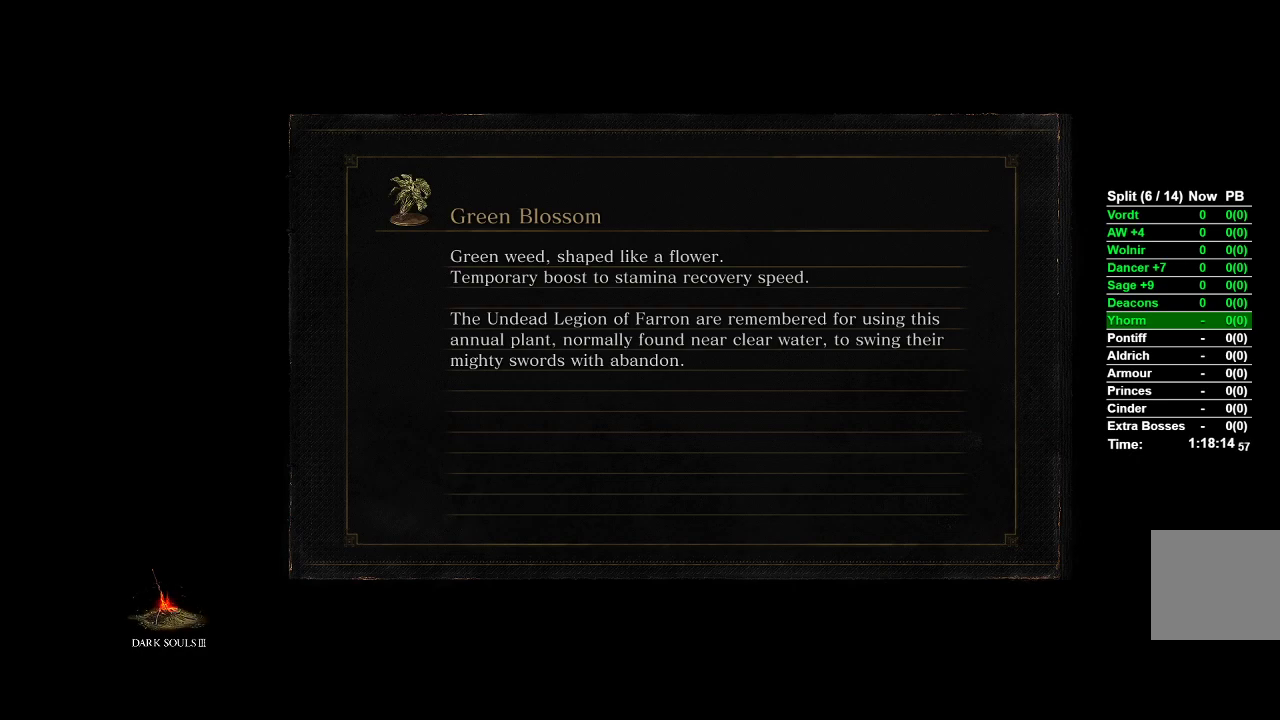
{"buttons": [], "left_stick": "center", "right_stick": "center", "events": [[17, "right_stick", "down"], [167, "right_stick", "center"], [283, "left_stick", "center"]]}
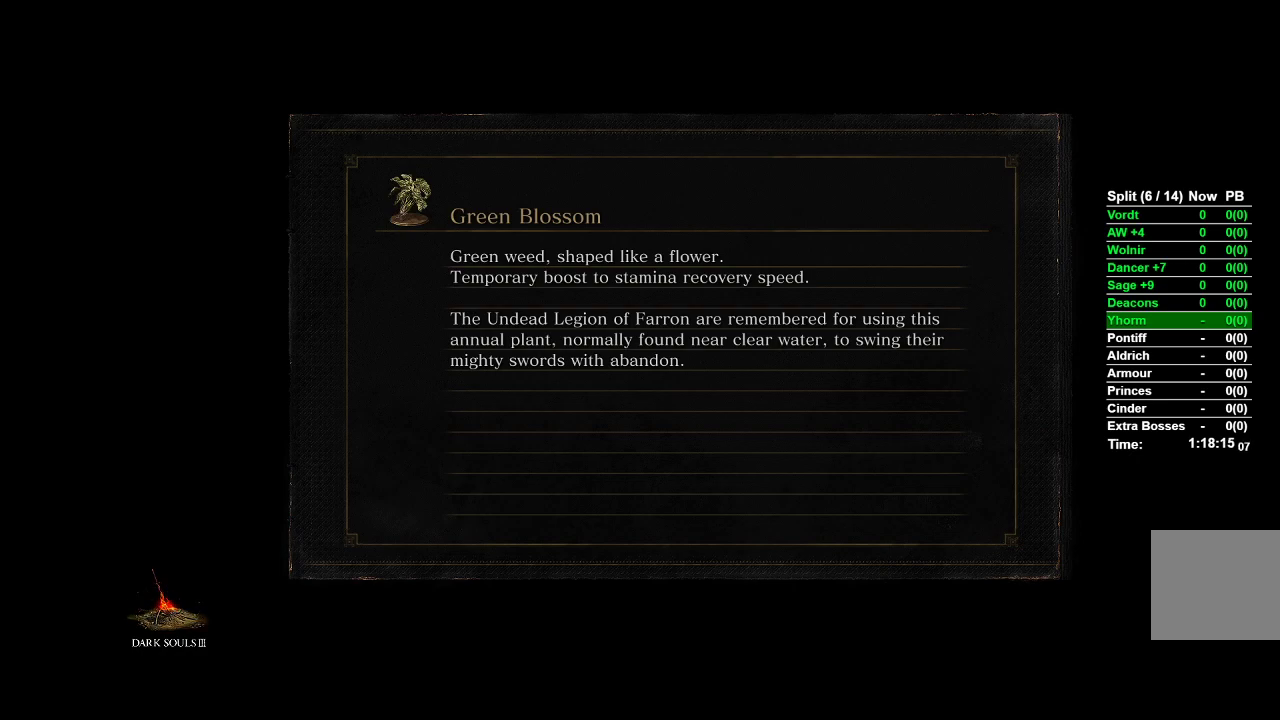
{"buttons": [], "left_stick": "up", "right_stick": "center", "events": [[67, "left_stick", "up"], [133, "left_stick", "center"], [350, "left_stick", "up"]]}
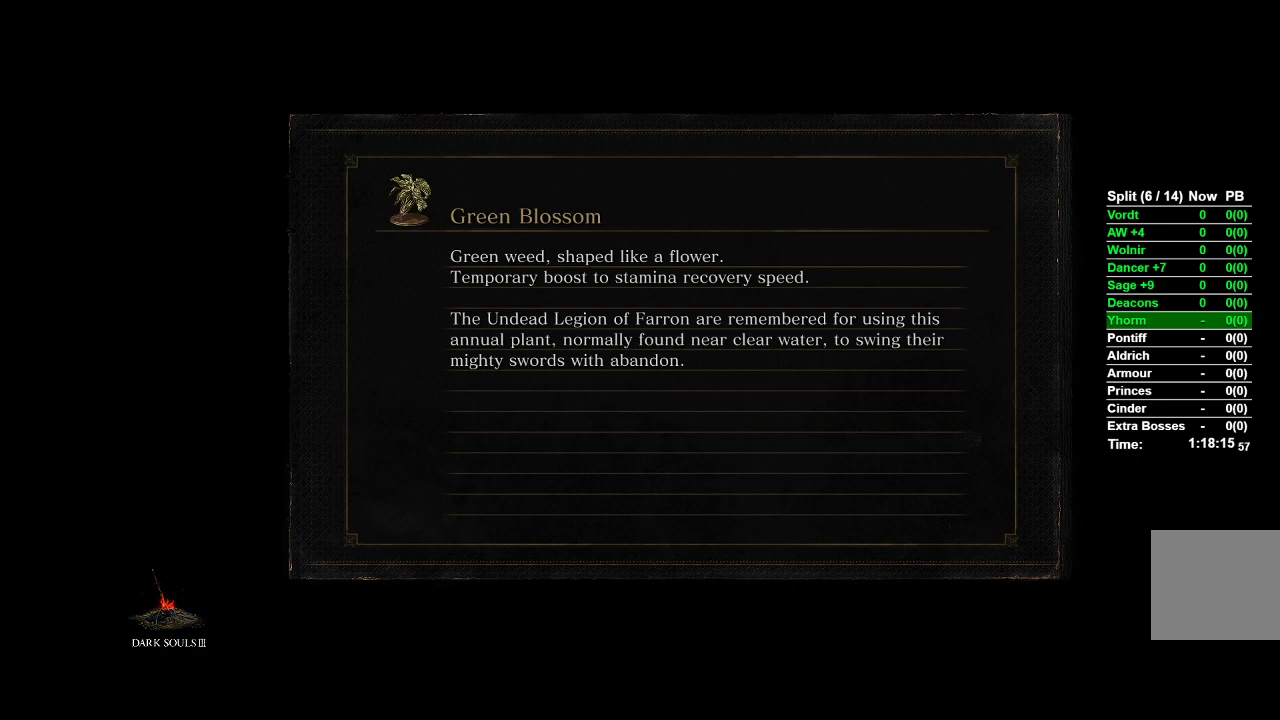
{"buttons": [], "left_stick": "up", "right_stick": "center", "events": [[67, "left_stick", "center"], [283, "left_stick", "up"]]}
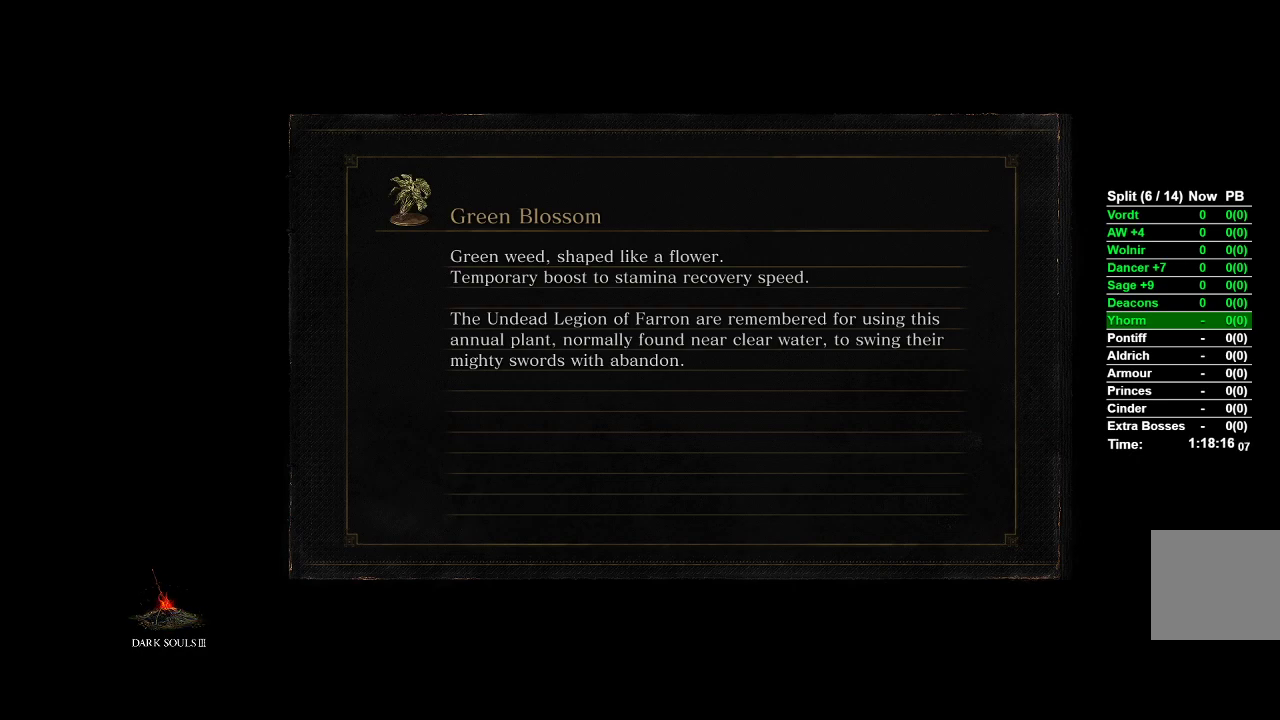
{"buttons": [], "left_stick": "center", "right_stick": "center", "events": [[50, "left_stick", "center"], [183, "left_stick", "up"], [450, "left_stick", "center"]]}
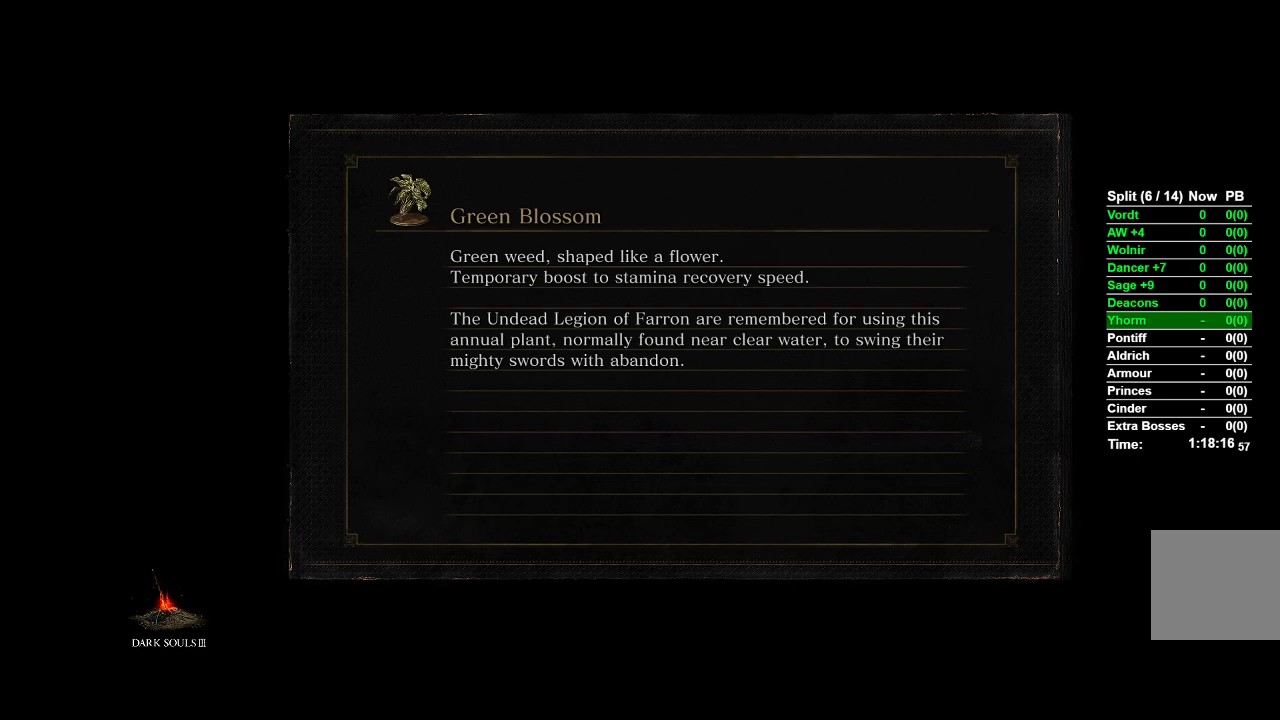
{"buttons": [], "left_stick": "center", "right_stick": "center", "events": [[150, "left_stick", "up"], [467, "left_stick", "center"]]}
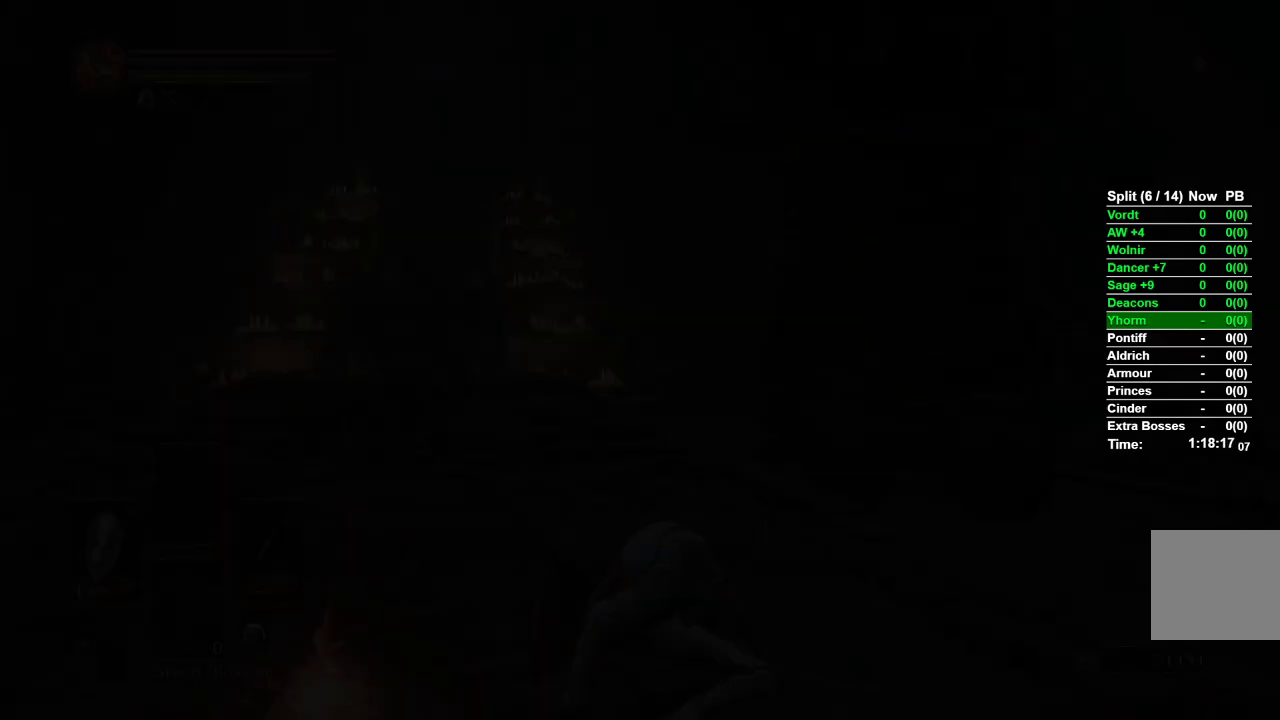
{"buttons": [], "left_stick": "up", "right_stick": "center", "events": [[167, "left_stick", "up"], [367, "START", "down"], [450, "START", "up"]]}
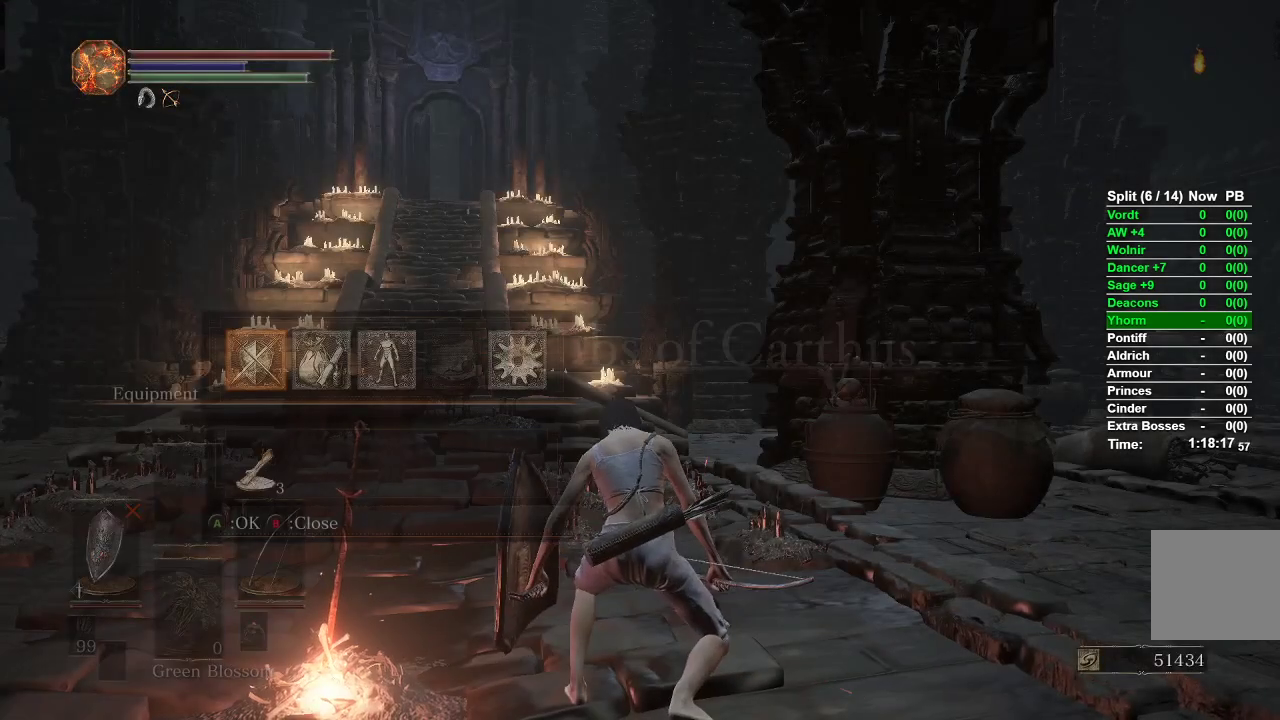
{"buttons": ["DPAD_DOWN"], "left_stick": "up", "right_stick": "center", "events": [[50, "A", "down"], [150, "A", "up"], [400, "DPAD_DOWN", "down"]]}
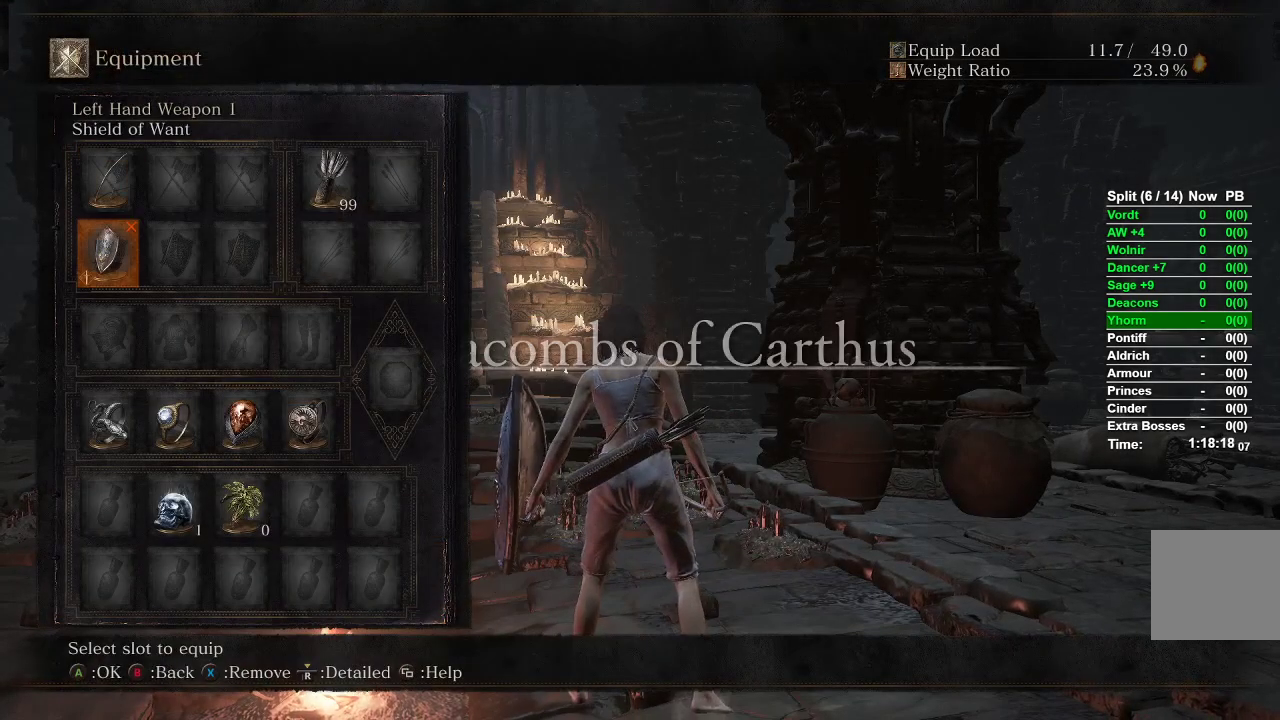
{"buttons": [], "left_stick": "up", "right_stick": "center", "events": [[33, "DPAD_DOWN", "up"], [250, "X", "down"], [367, "X", "up"]]}
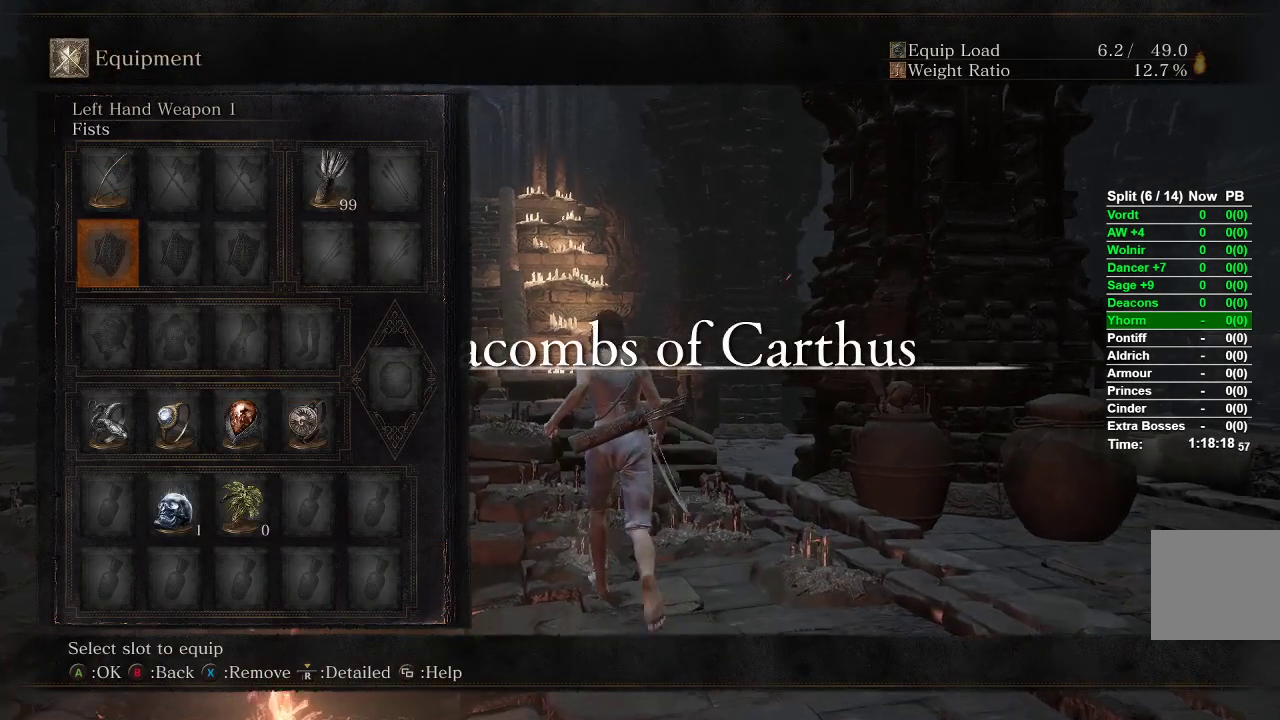
{"buttons": ["A"], "left_stick": "up", "right_stick": "center", "events": [[67, "DPAD_DOWN", "down"], [150, "DPAD_DOWN", "up"], [233, "DPAD_DOWN", "down"], [300, "DPAD_DOWN", "up"], [467, "A", "down"]]}
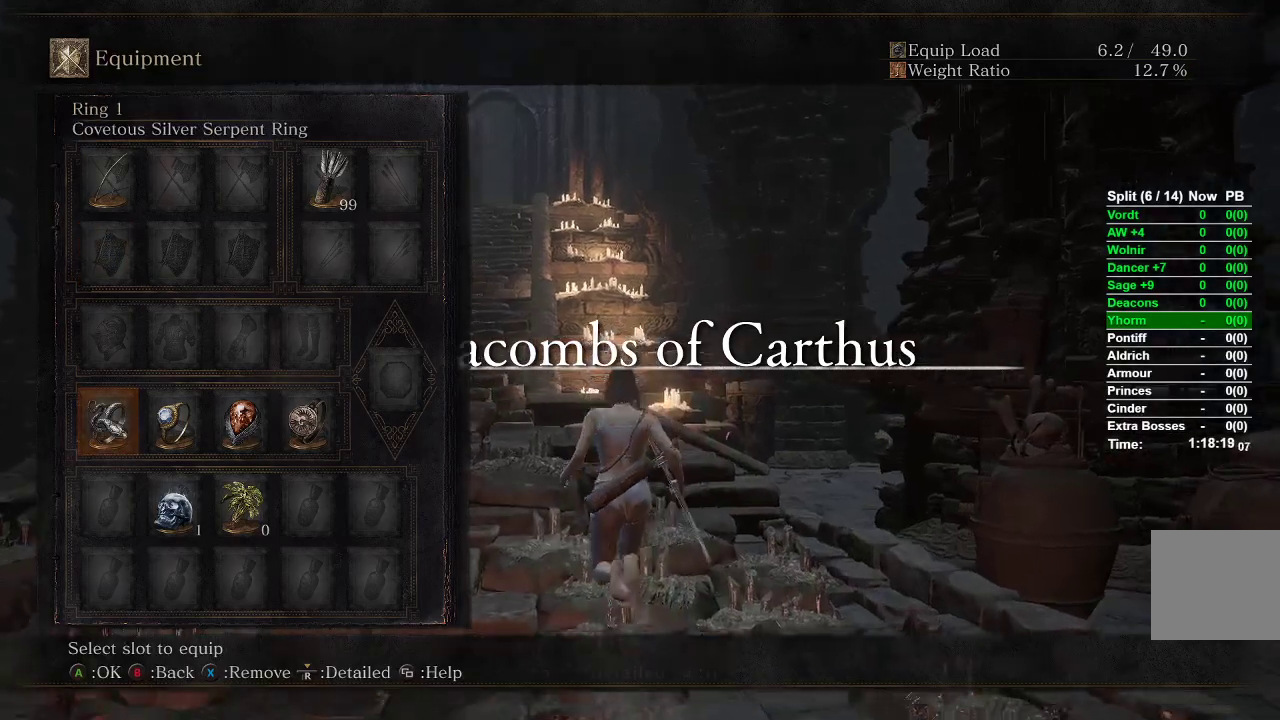
{"buttons": [], "left_stick": "up", "right_stick": "center", "events": [[67, "A", "up"]]}
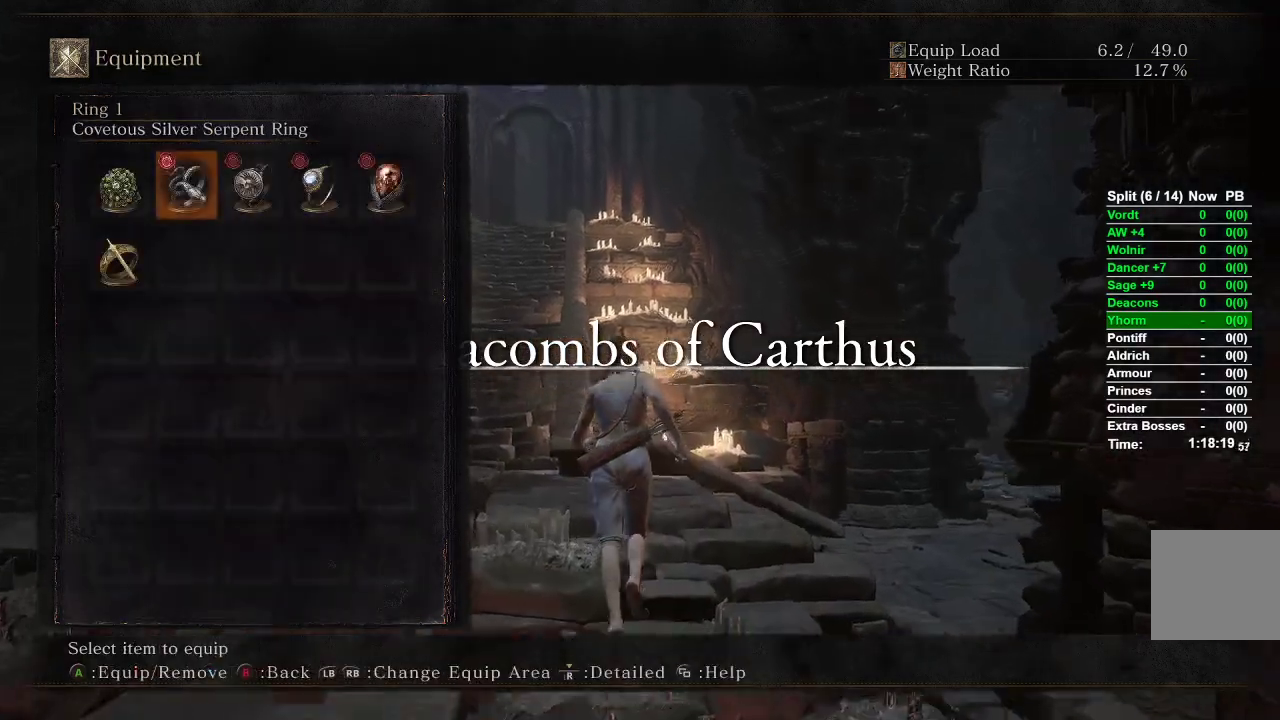
{"buttons": ["A"], "left_stick": "up", "right_stick": "center", "events": [[100, "DPAD_LEFT", "down"], [267, "DPAD_LEFT", "up"], [450, "A", "down"]]}
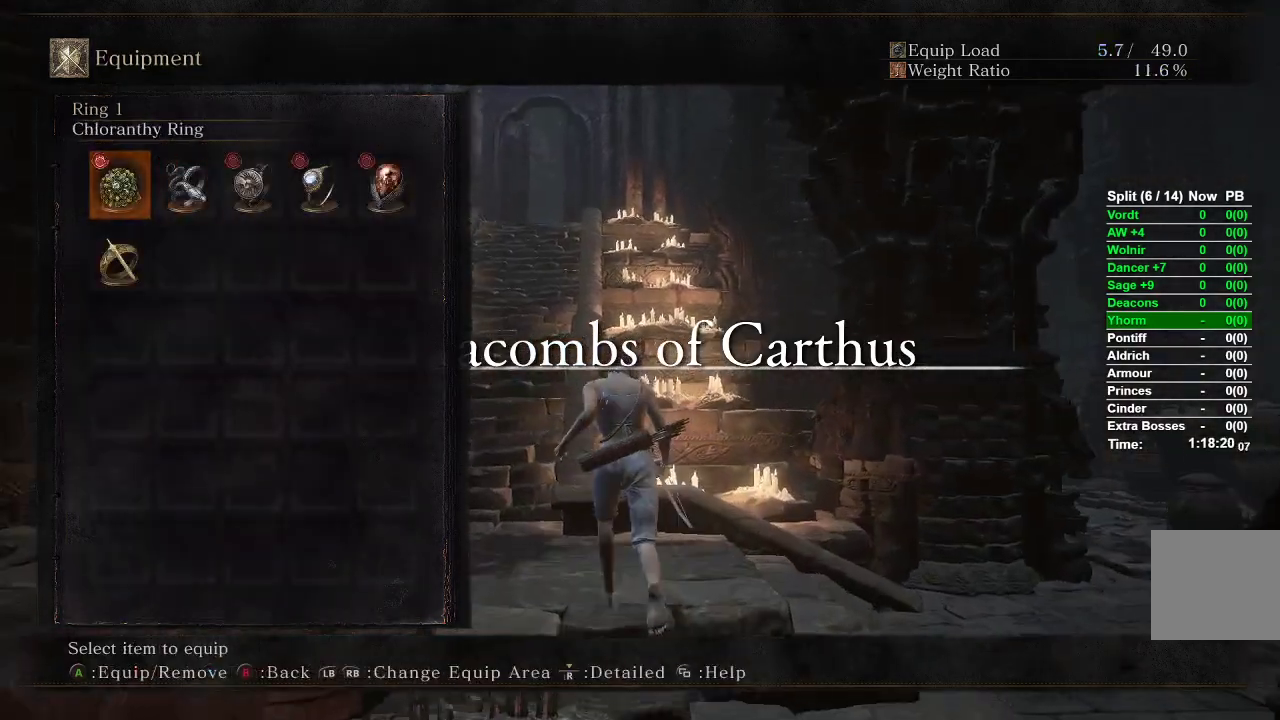
{"buttons": ["B"], "left_stick": "up", "right_stick": "center", "events": [[100, "A", "up"], [183, "START", "down"], [300, "START", "up"], [417, "B", "down"]]}
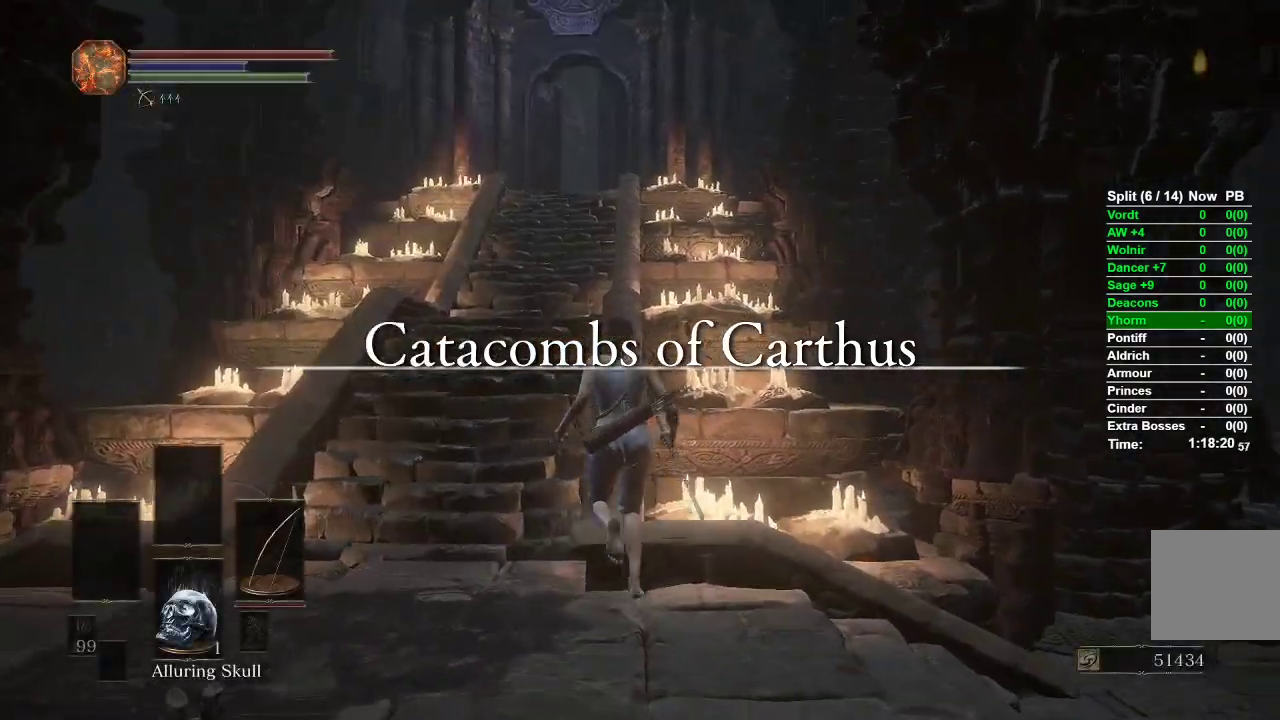
{"buttons": ["B"], "left_stick": "up", "right_stick": "center", "events": [[300, "Y", "down"], [417, "Y", "up"]]}
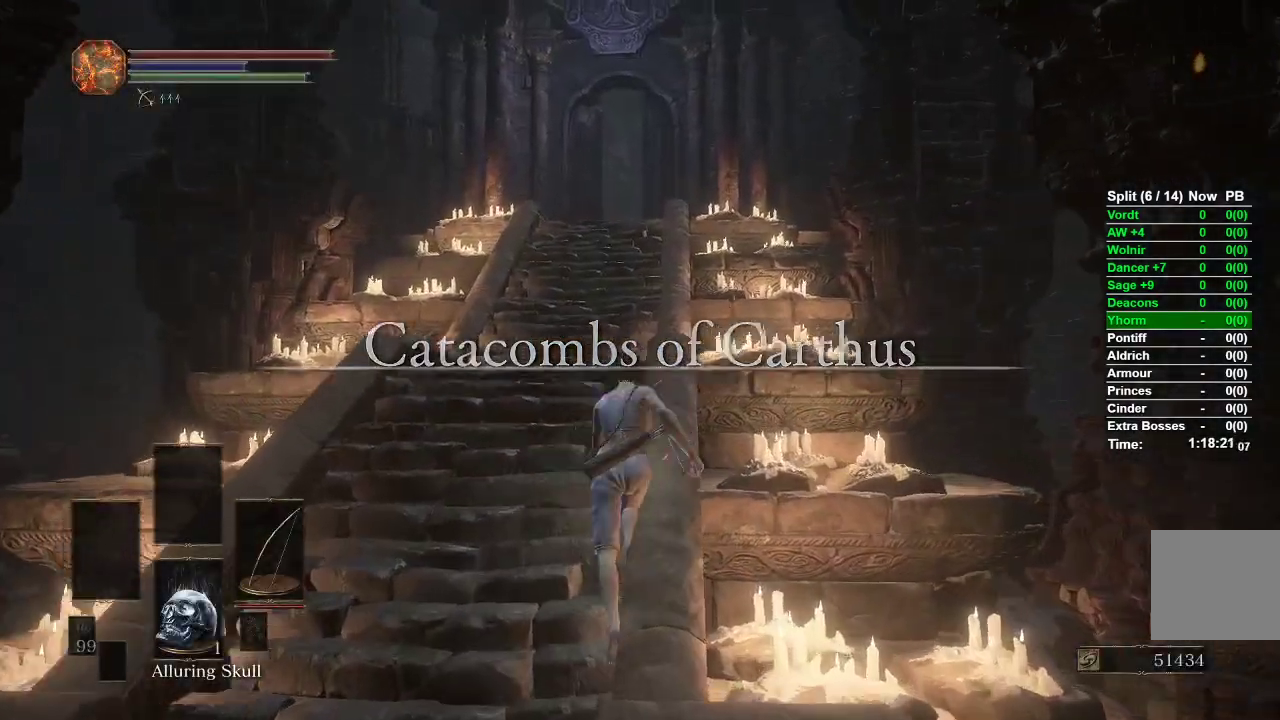
{"buttons": ["B"], "left_stick": "up", "right_stick": "center", "events": []}
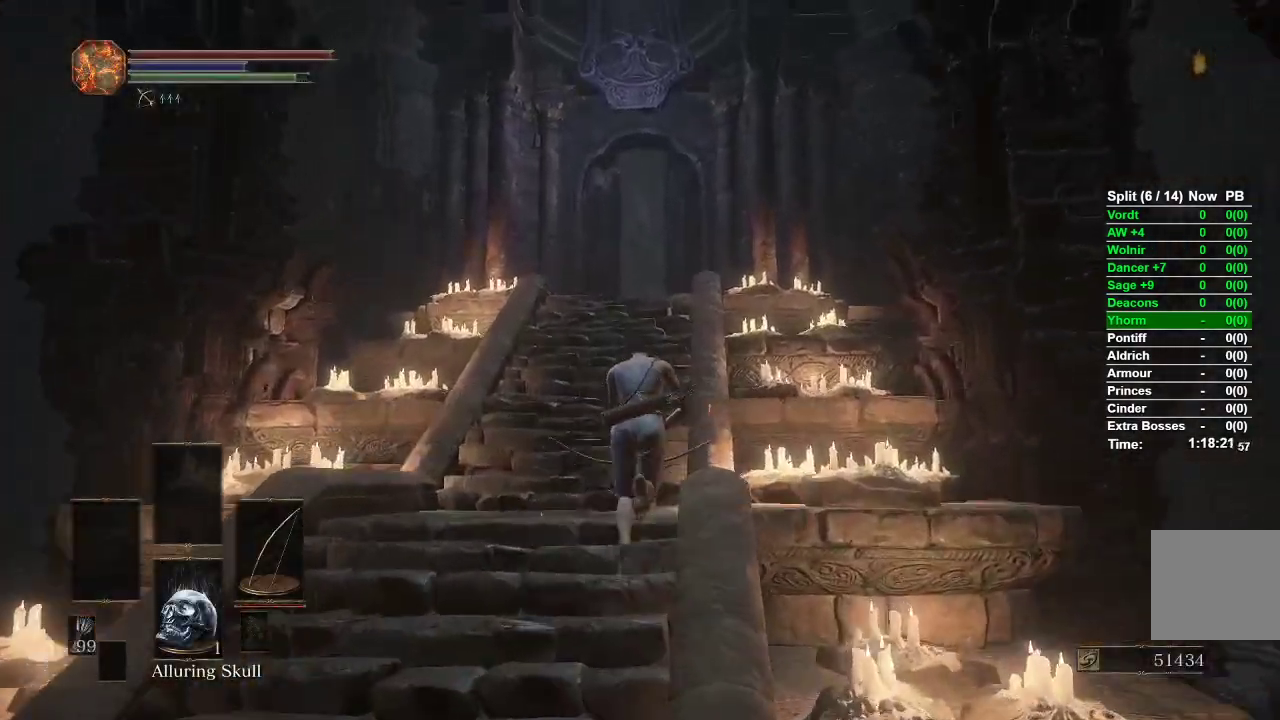
{"buttons": ["B"], "left_stick": "up", "right_stick": "center", "events": [[183, "Y", "down"], [350, "Y", "up"]]}